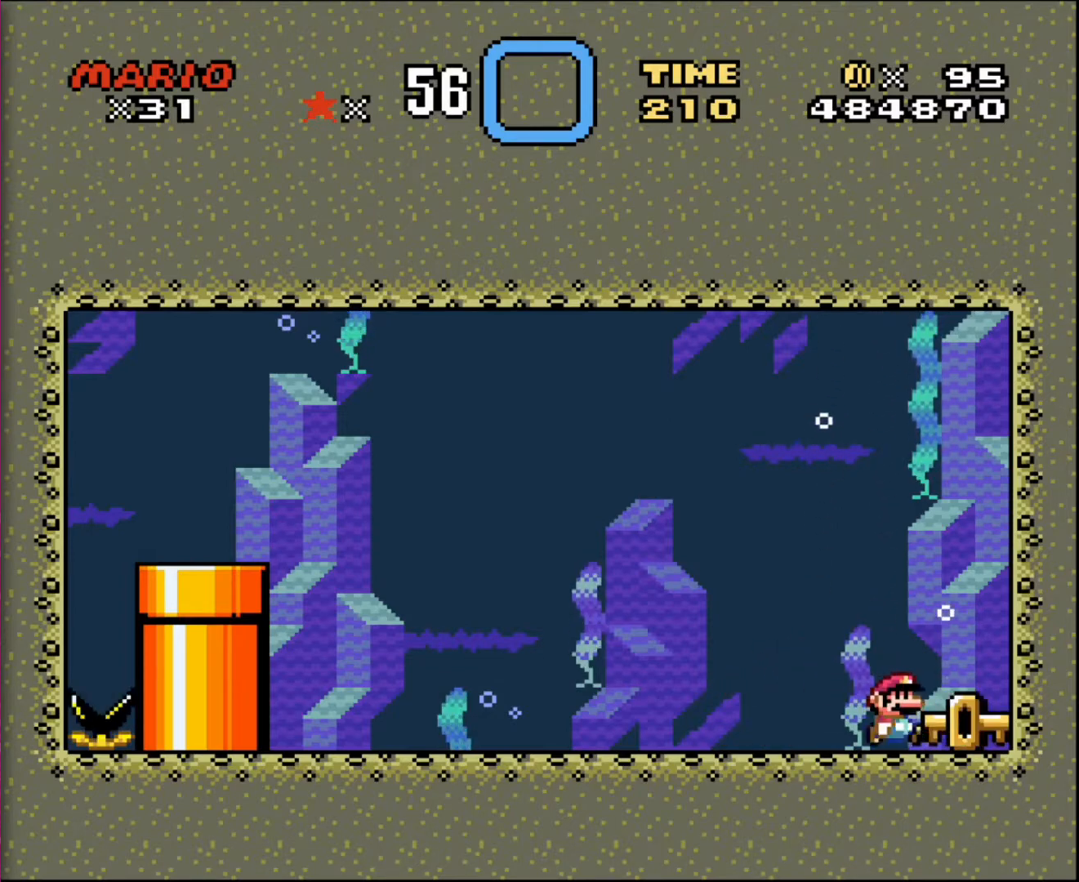
Gameplay with a controller; each line is a JSON object with the inputs held at the frame after it. "events" lists button and stick changes between this image and that frame as [ms after this image, input, new state], when the widget could be followed in between. Not read: A B CIRCLE CROSS L3 R3 SQUARE TRIANGLE X Y.
{"buttons": ["DPAD_DOWN"], "events": [[67, "DPAD_RIGHT", "up"], [100, "DPAD_RIGHT", "down"], [267, "DPAD_DOWN", "down"], [267, "DPAD_RIGHT", "up"], [334, "DPAD_RIGHT", "down"], [367, "DPAD_RIGHT", "up"]]}
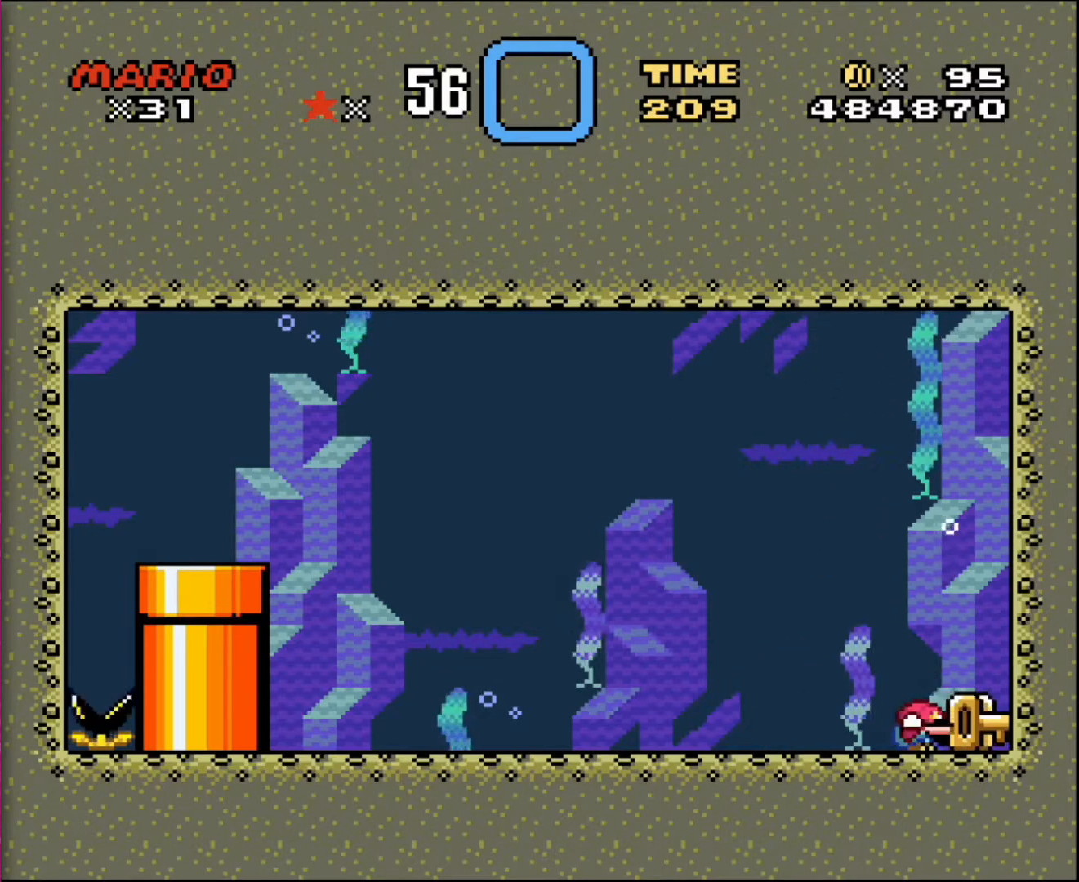
{"buttons": [], "events": [[267, "DPAD_DOWN", "up"]]}
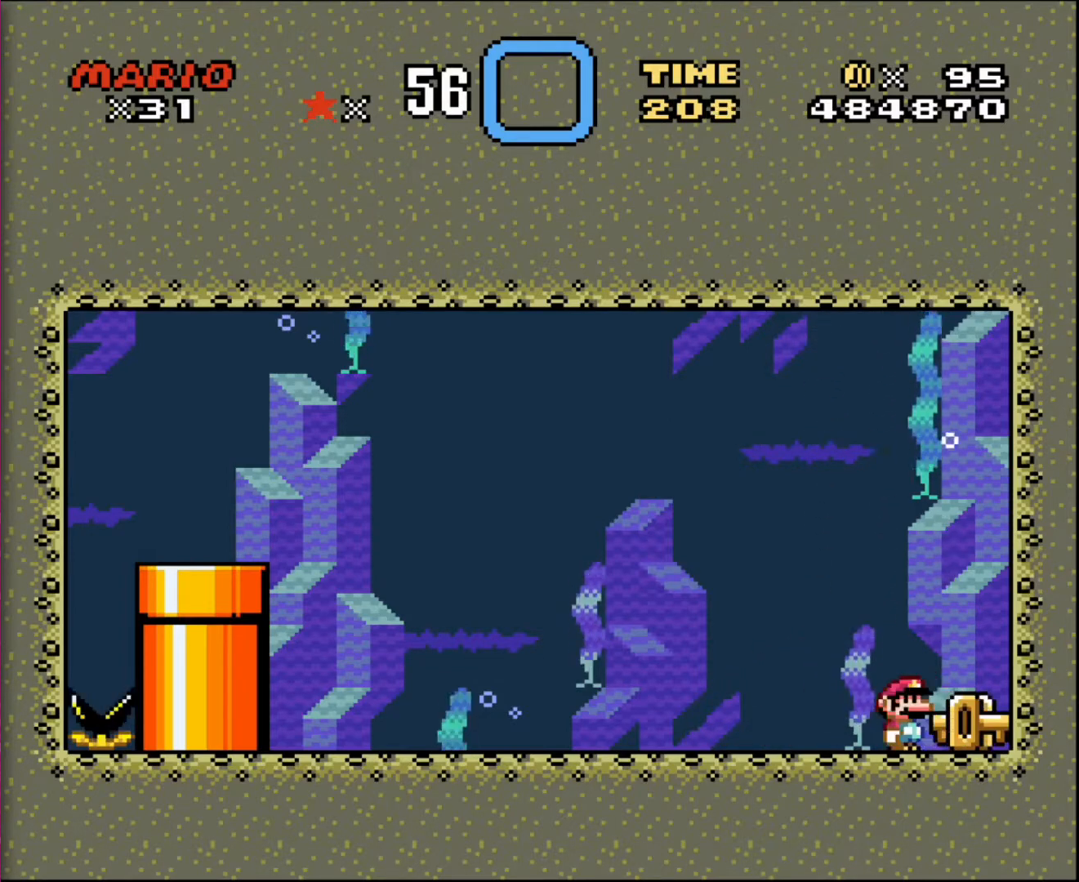
{"buttons": ["DPAD_DOWN"], "events": [[101, "DPAD_DOWN", "down"], [167, "DPAD_DOWN", "up"], [167, "DPAD_RIGHT", "down"], [334, "DPAD_DOWN", "down"], [401, "DPAD_RIGHT", "up"]]}
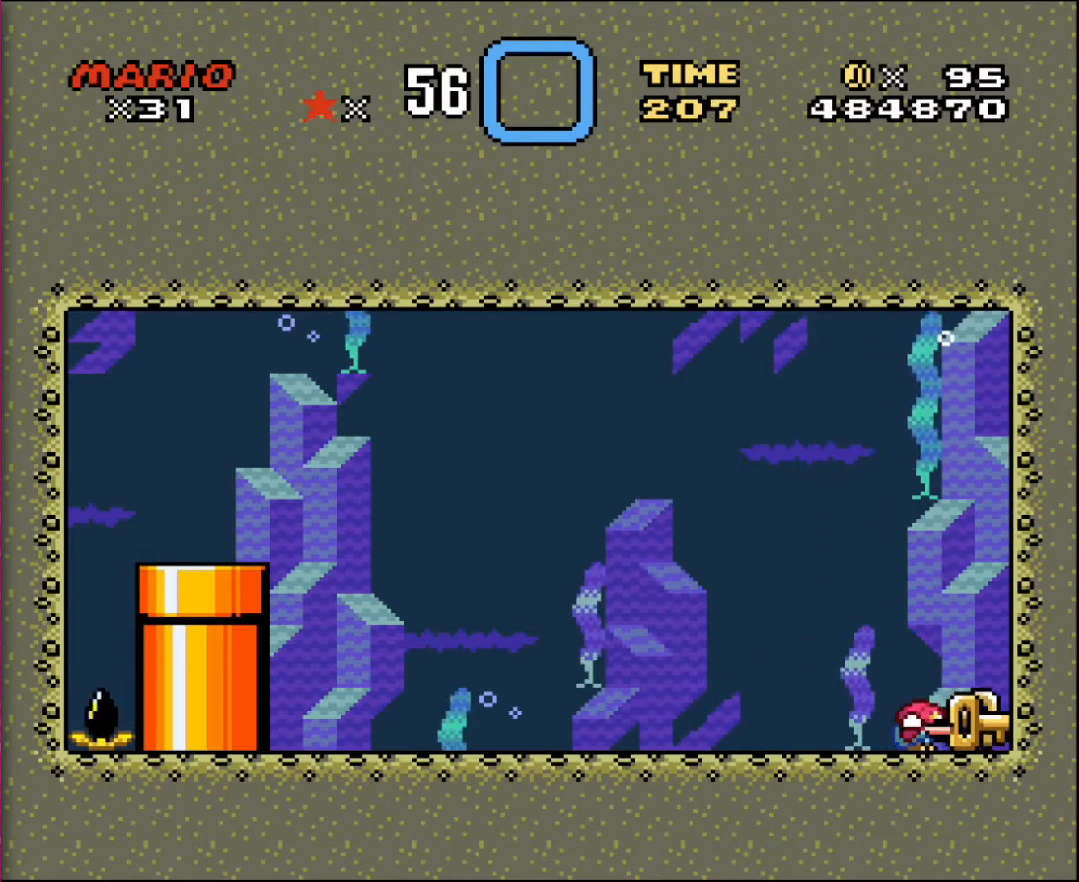
{"buttons": [], "events": [[334, "DPAD_DOWN", "up"]]}
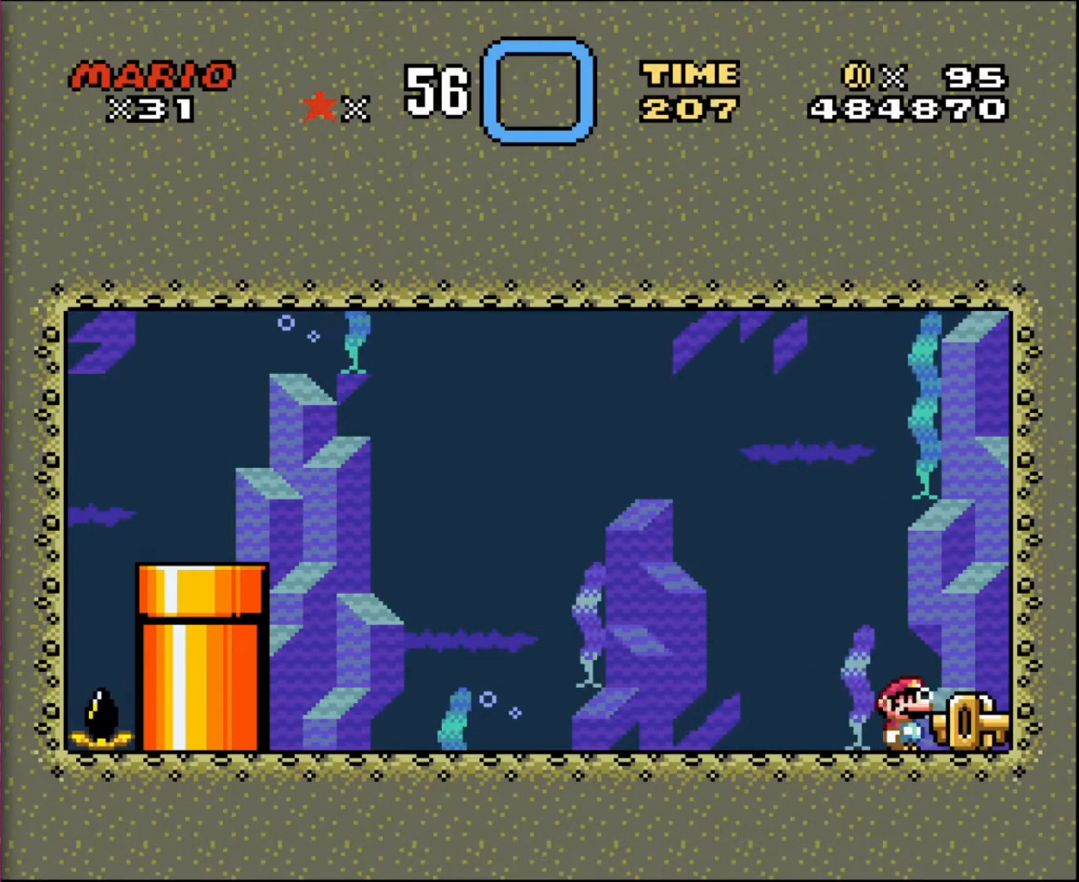
{"buttons": ["DPAD_DOWN"], "events": [[134, "DPAD_RIGHT", "down"], [301, "DPAD_DOWN", "down"], [301, "DPAD_RIGHT", "up"]]}
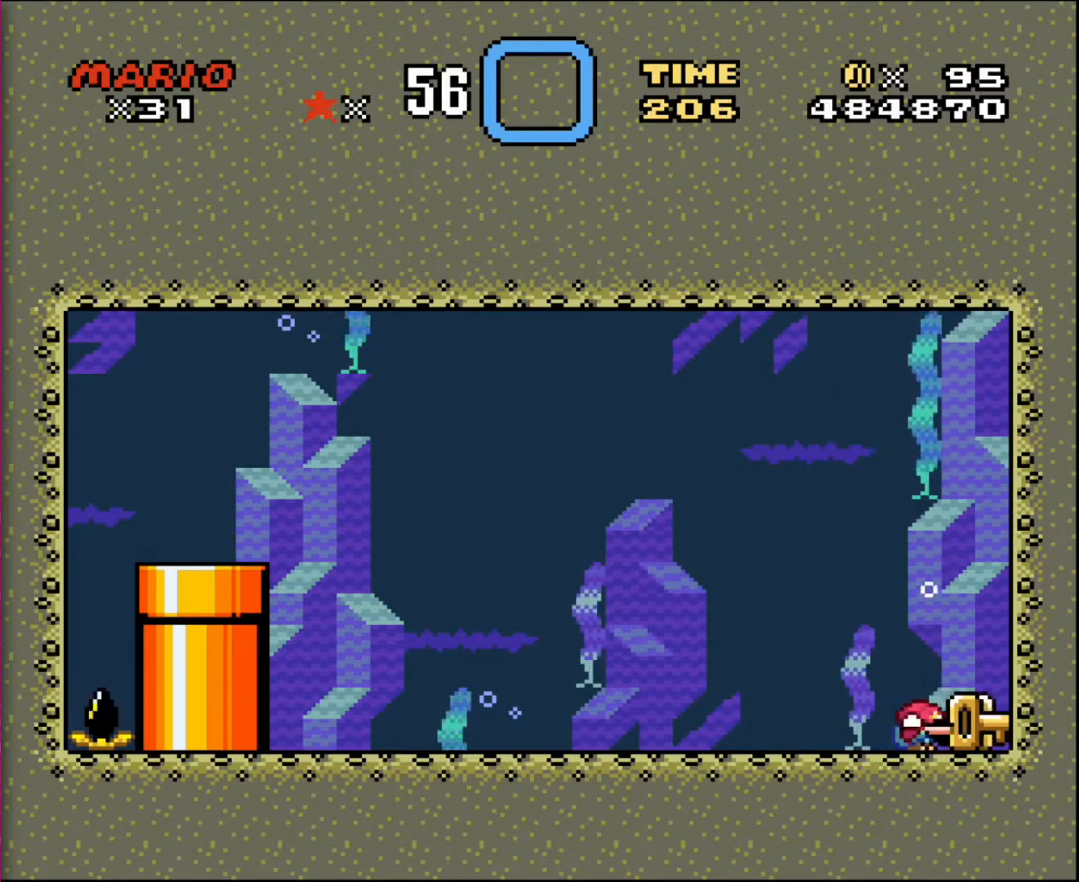
{"buttons": ["DPAD_LEFT"], "events": [[67, "DPAD_DOWN", "up"], [367, "DPAD_RIGHT", "down"], [434, "DPAD_DOWN", "down"], [434, "DPAD_RIGHT", "up"], [500, "DPAD_DOWN", "up"], [500, "DPAD_LEFT", "down"]]}
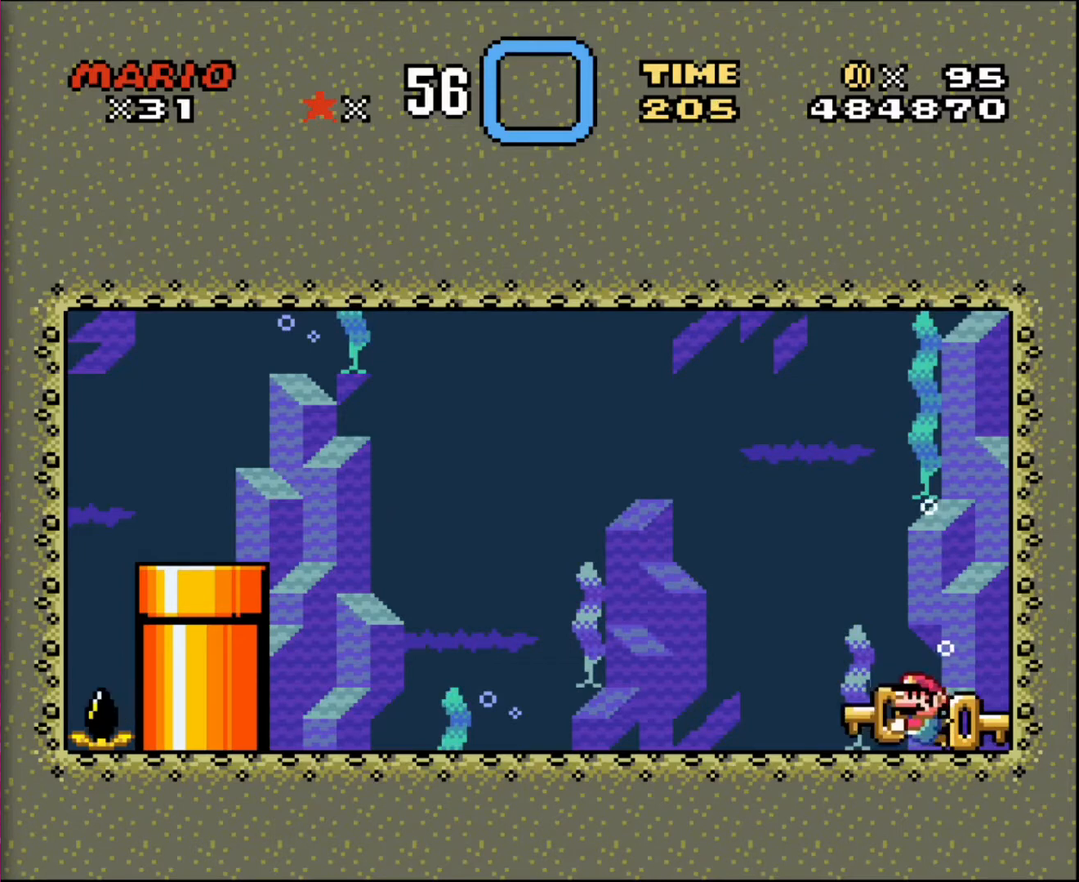
{"buttons": ["DPAD_DOWN"], "events": [[201, "DPAD_DOWN", "down"], [201, "DPAD_LEFT", "up"], [267, "DPAD_RIGHT", "down"], [334, "DPAD_DOWN", "up"], [334, "DPAD_RIGHT", "up"], [468, "DPAD_DOWN", "down"], [468, "DPAD_RIGHT", "down"], [501, "DPAD_RIGHT", "up"]]}
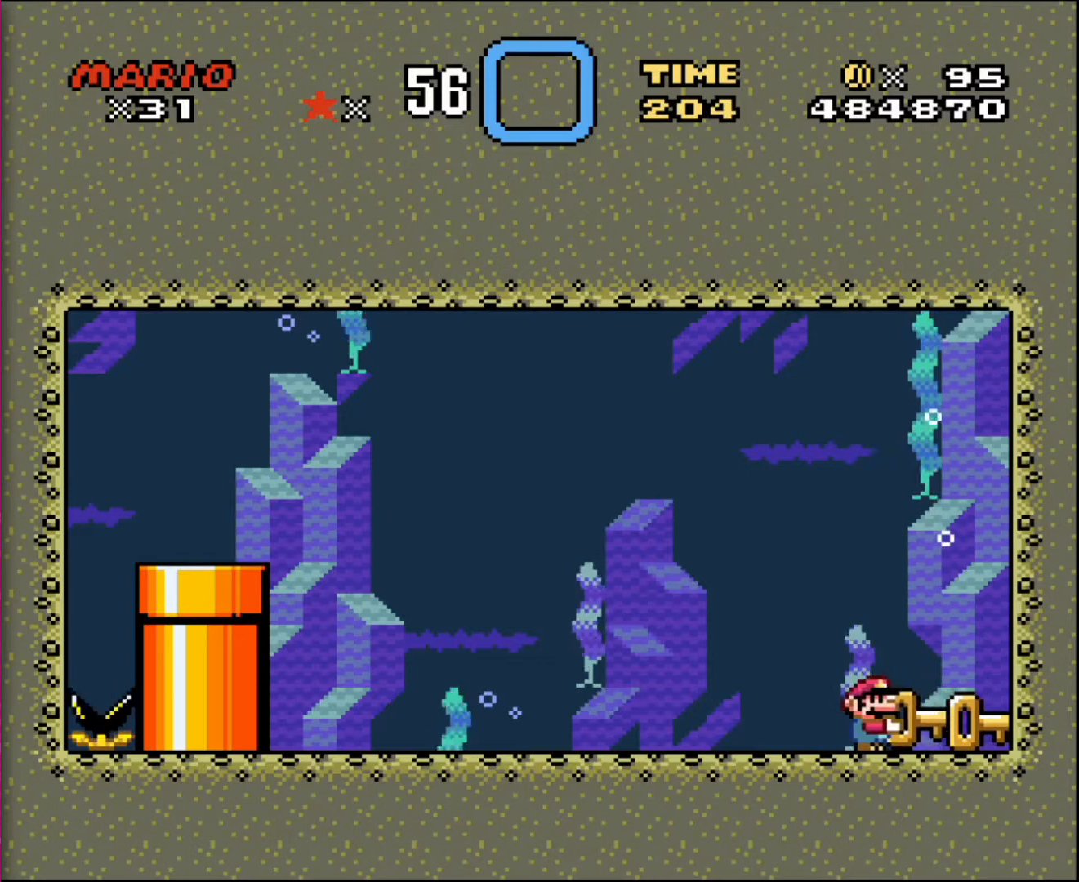
{"buttons": ["DPAD_DOWN"], "events": []}
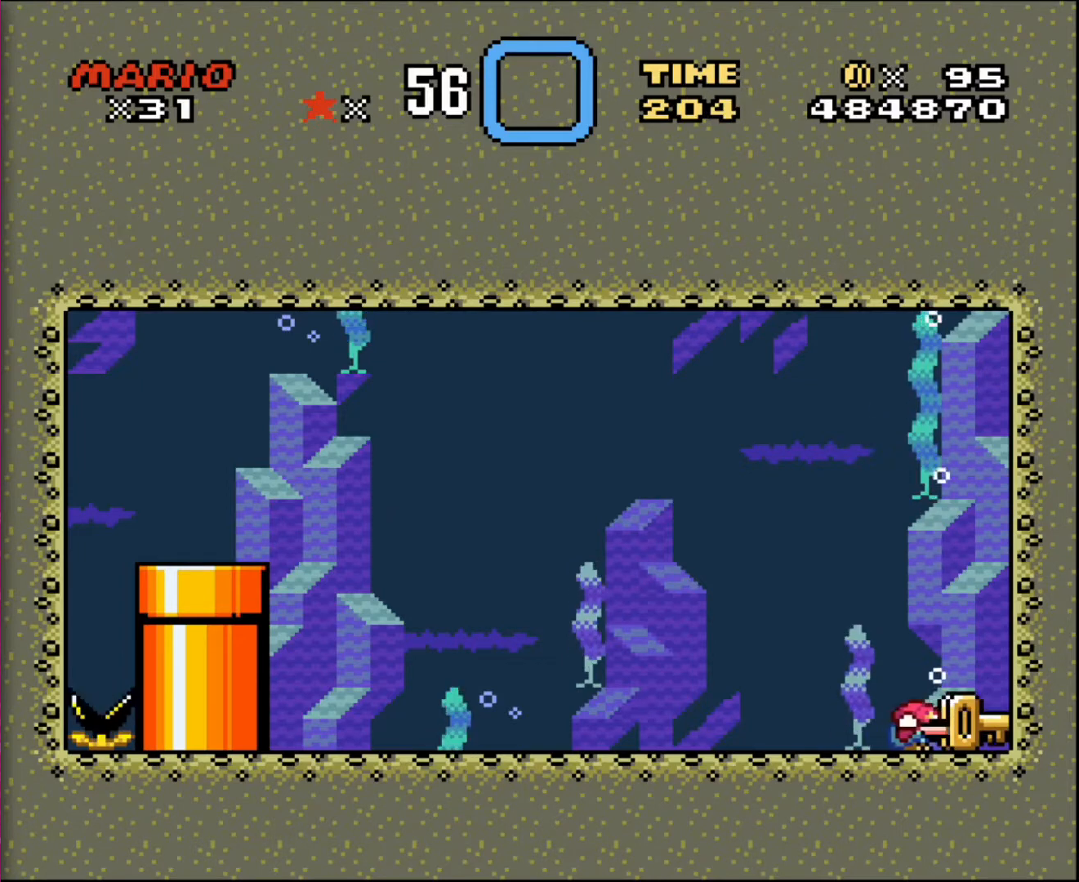
{"buttons": [], "events": [[167, "DPAD_DOWN", "up"]]}
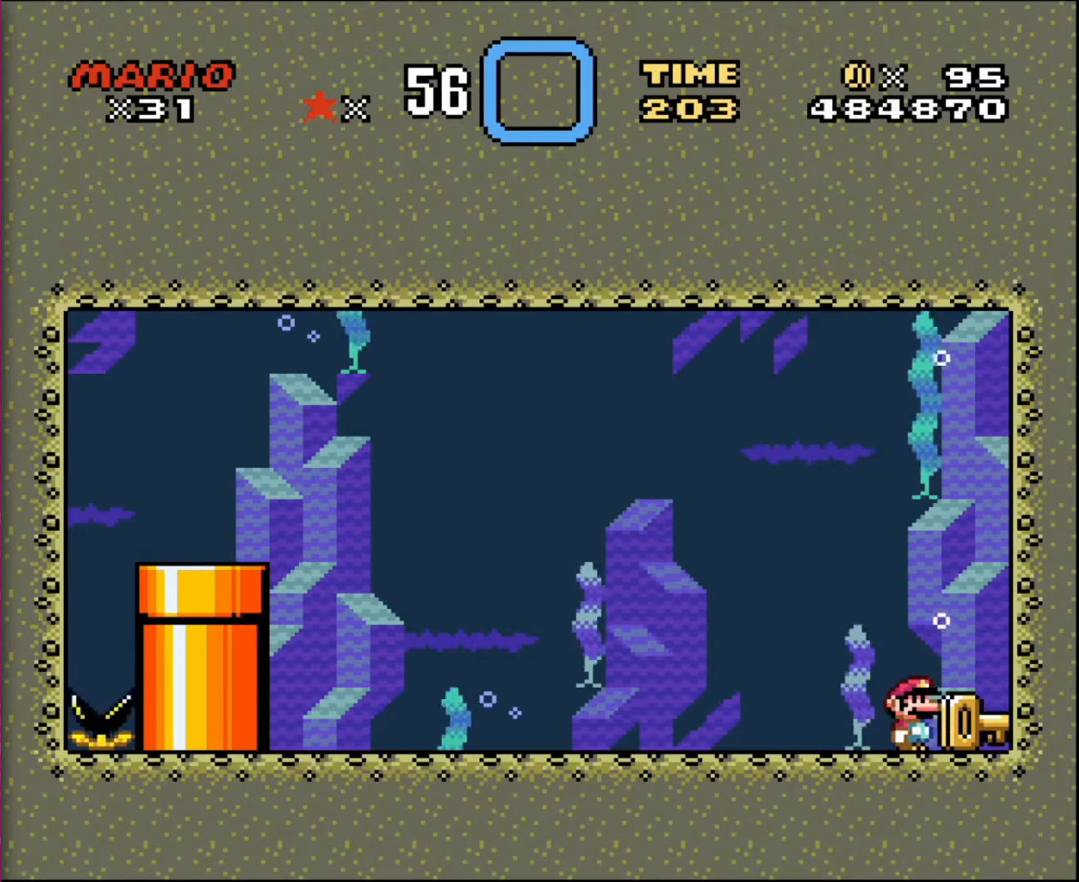
{"buttons": ["DPAD_DOWN", "DPAD_RIGHT"], "events": [[67, "DPAD_RIGHT", "down"], [200, "DPAD_RIGHT", "up"], [400, "DPAD_RIGHT", "down"], [434, "DPAD_DOWN", "down"]]}
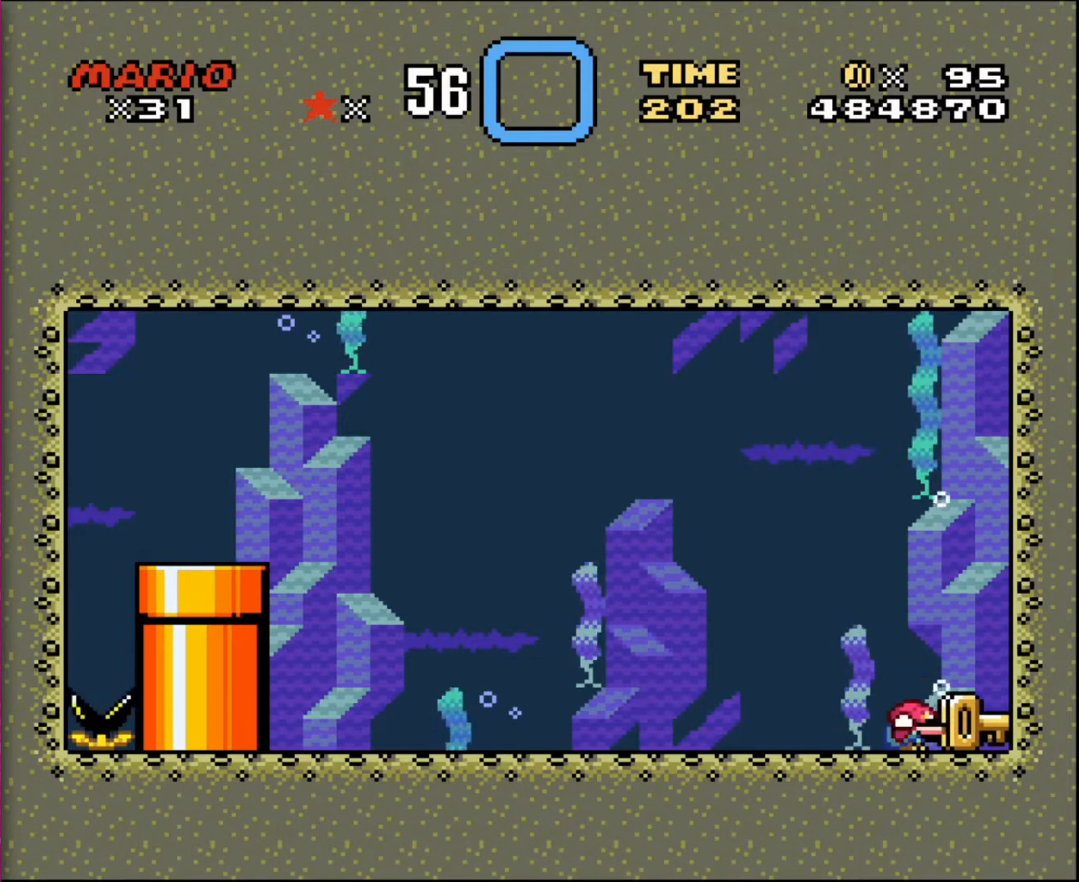
{"buttons": [], "events": [[401, "DPAD_RIGHT", "up"], [501, "DPAD_DOWN", "up"]]}
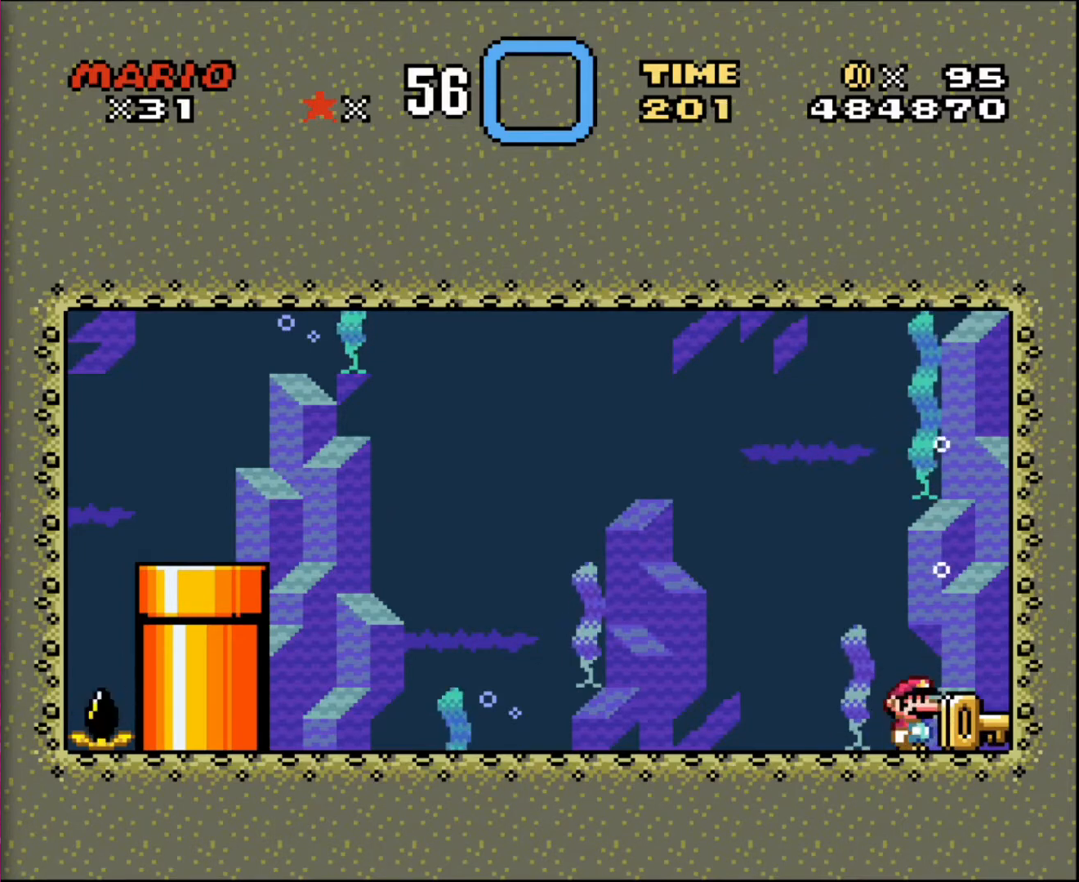
{"buttons": ["DPAD_LEFT"], "events": [[367, "DPAD_LEFT", "down"]]}
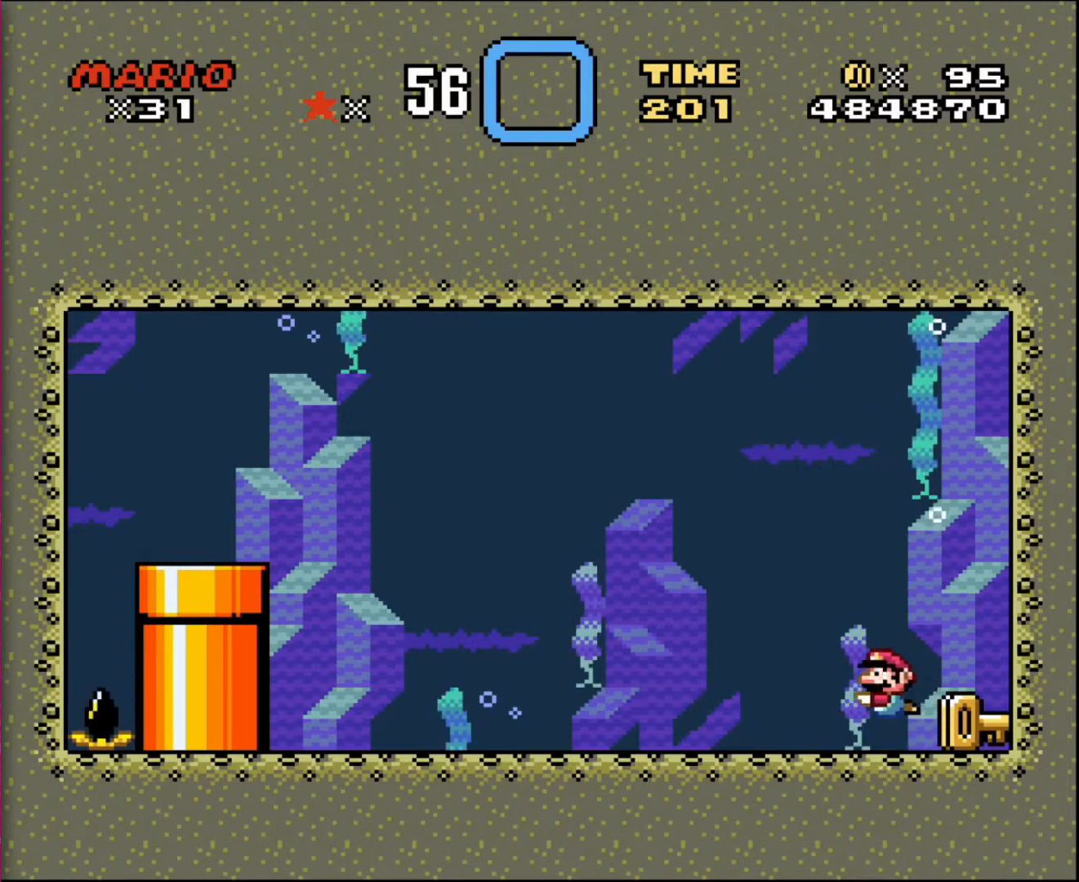
{"buttons": [], "events": [[67, "DPAD_LEFT", "up"], [367, "DPAD_RIGHT", "down"], [468, "DPAD_RIGHT", "up"]]}
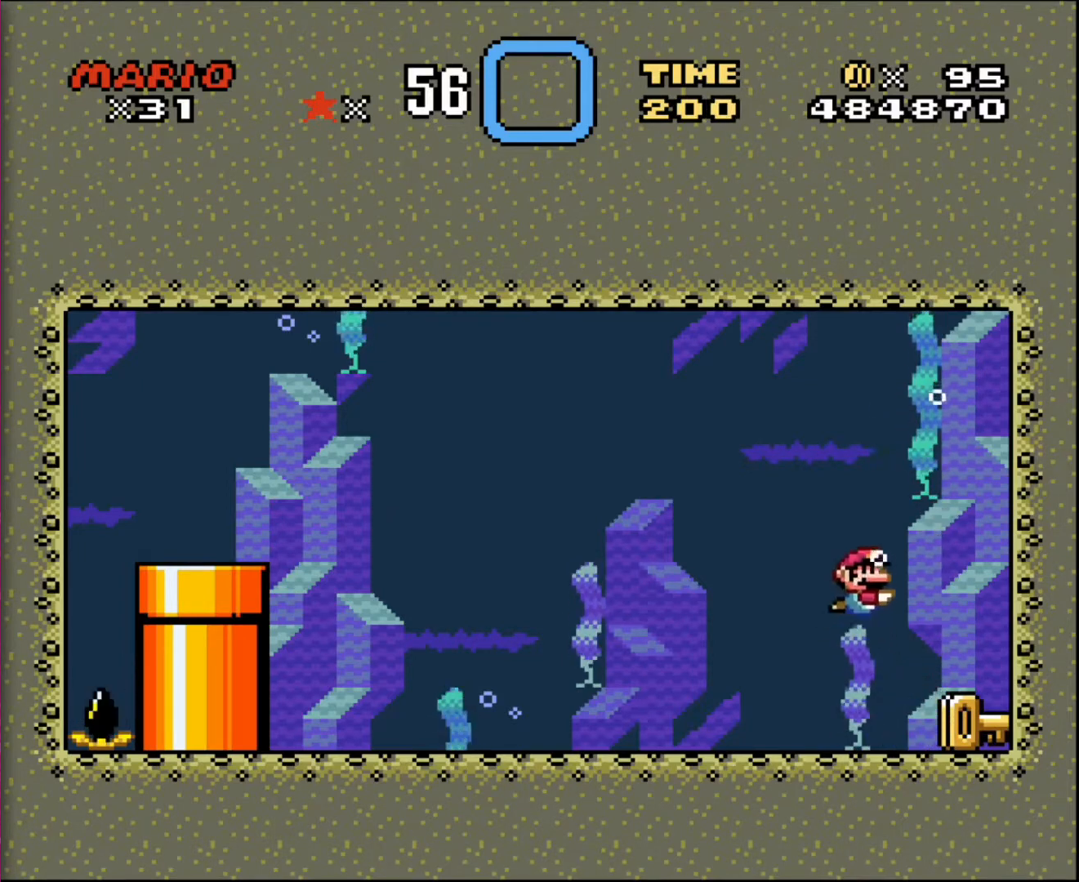
{"buttons": ["DPAD_RIGHT"], "events": [[233, "DPAD_RIGHT", "down"]]}
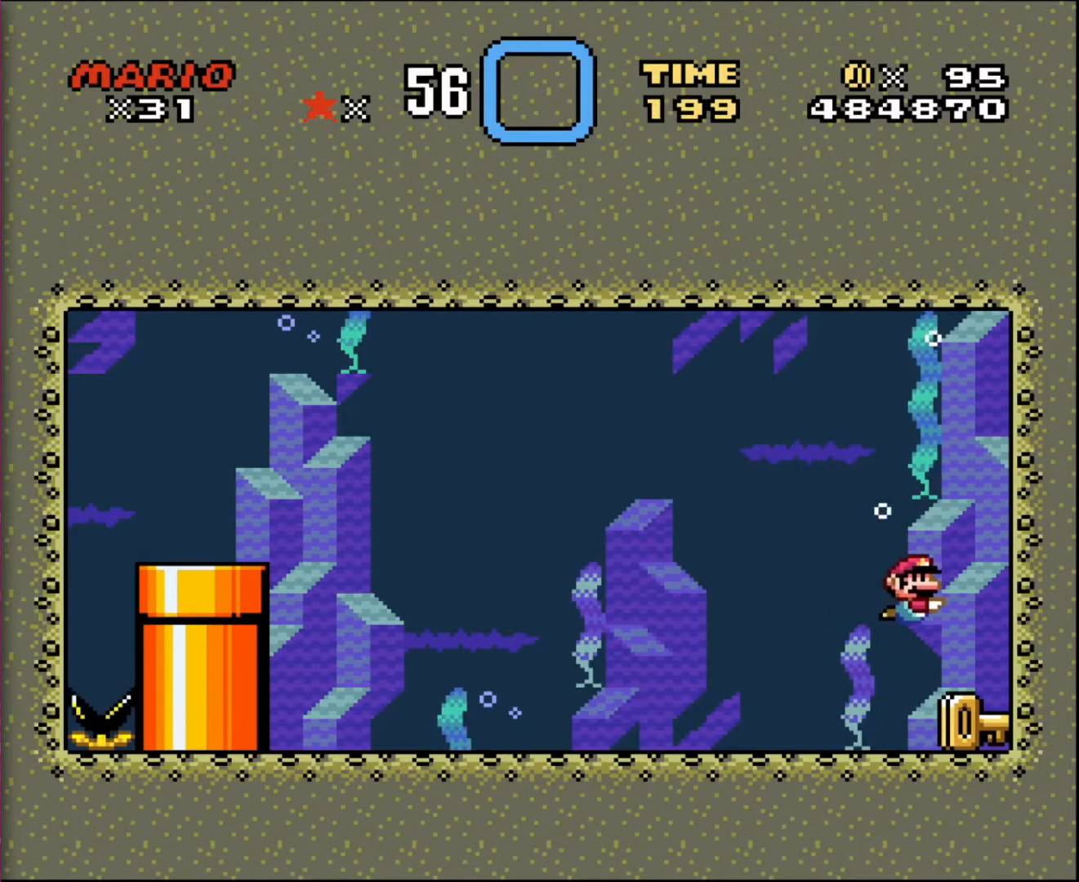
{"buttons": [], "events": [[100, "DPAD_RIGHT", "up"]]}
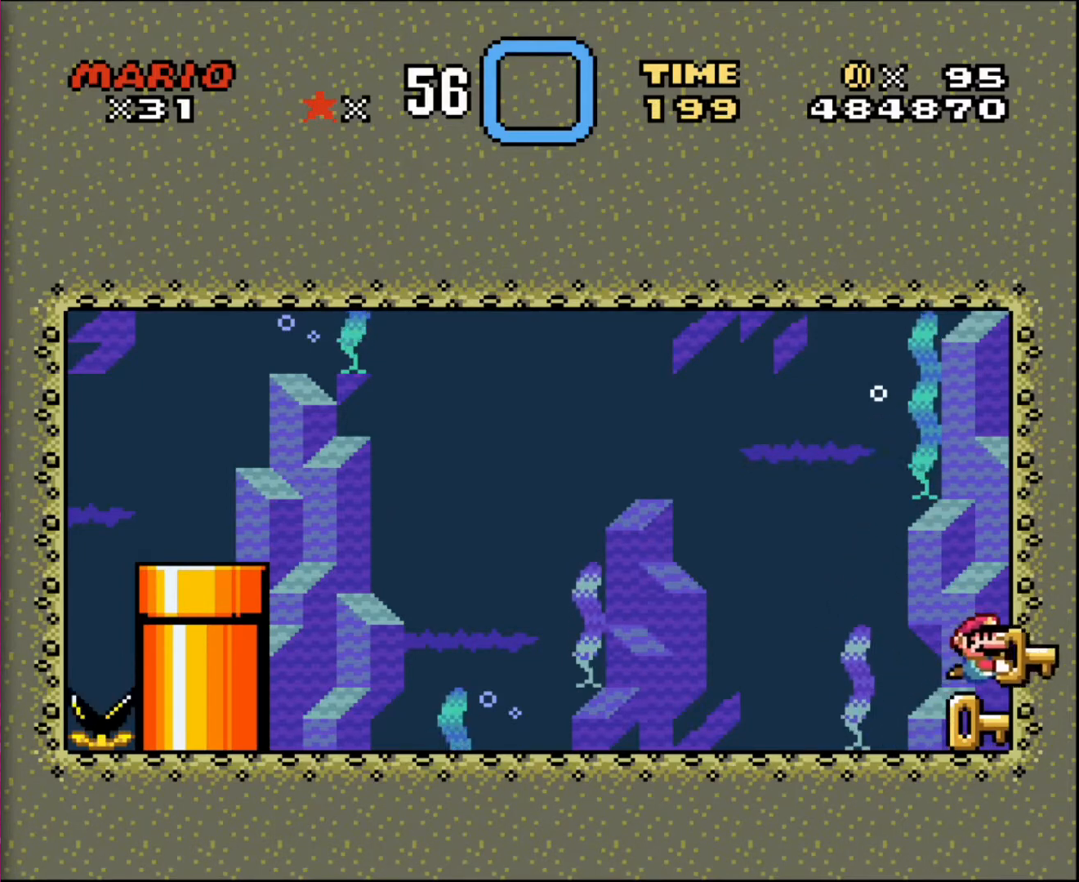
{"buttons": ["DPAD_DOWN"], "events": [[233, "DPAD_LEFT", "down"], [467, "DPAD_DOWN", "down"], [500, "DPAD_LEFT", "up"]]}
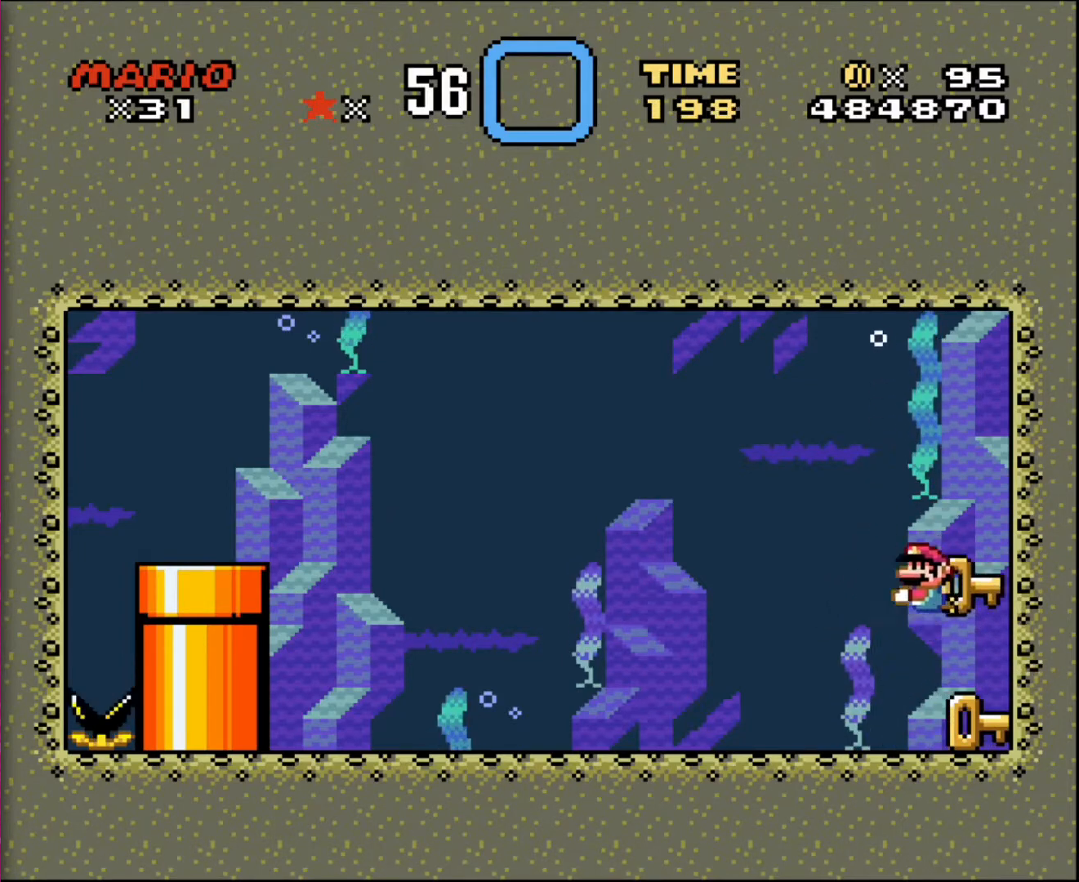
{"buttons": ["DPAD_DOWN", "DPAD_RIGHT"], "events": [[67, "DPAD_RIGHT", "down"], [267, "DPAD_DOWN", "up"], [334, "DPAD_DOWN", "down"]]}
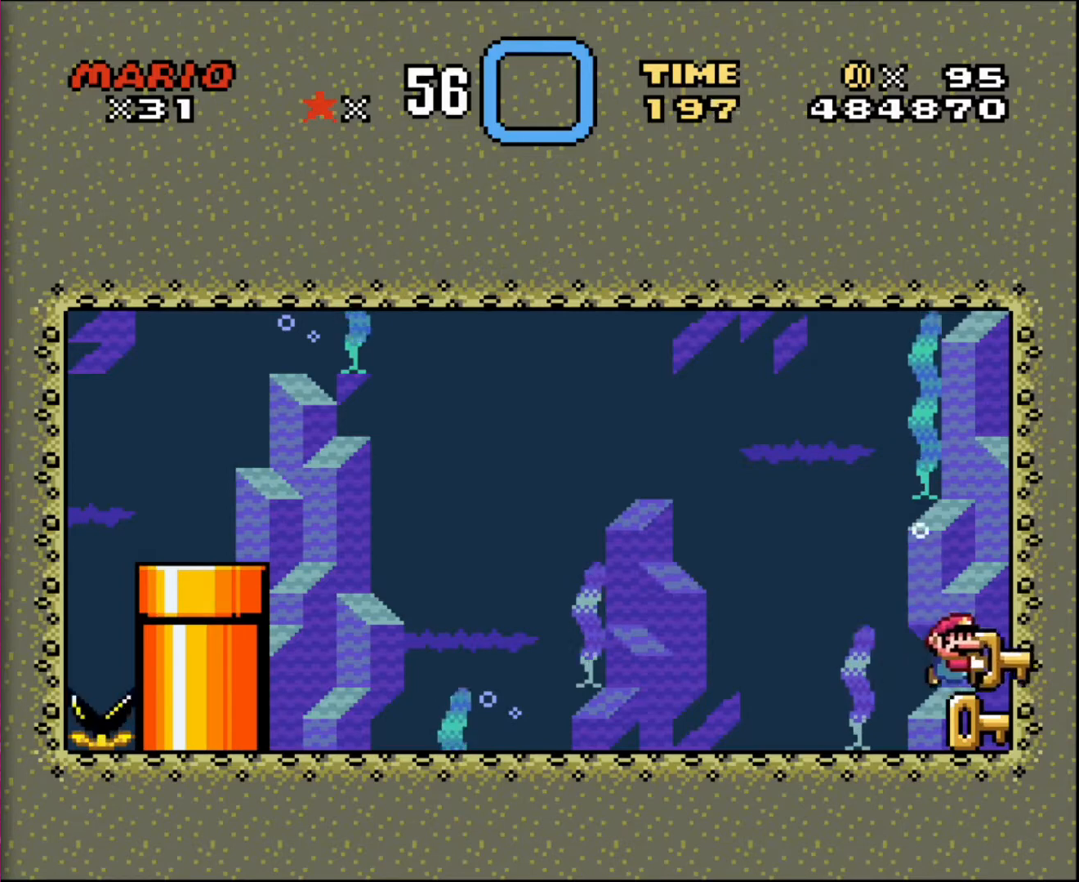
{"buttons": ["DPAD_DOWN"], "events": [[33, "DPAD_RIGHT", "up"]]}
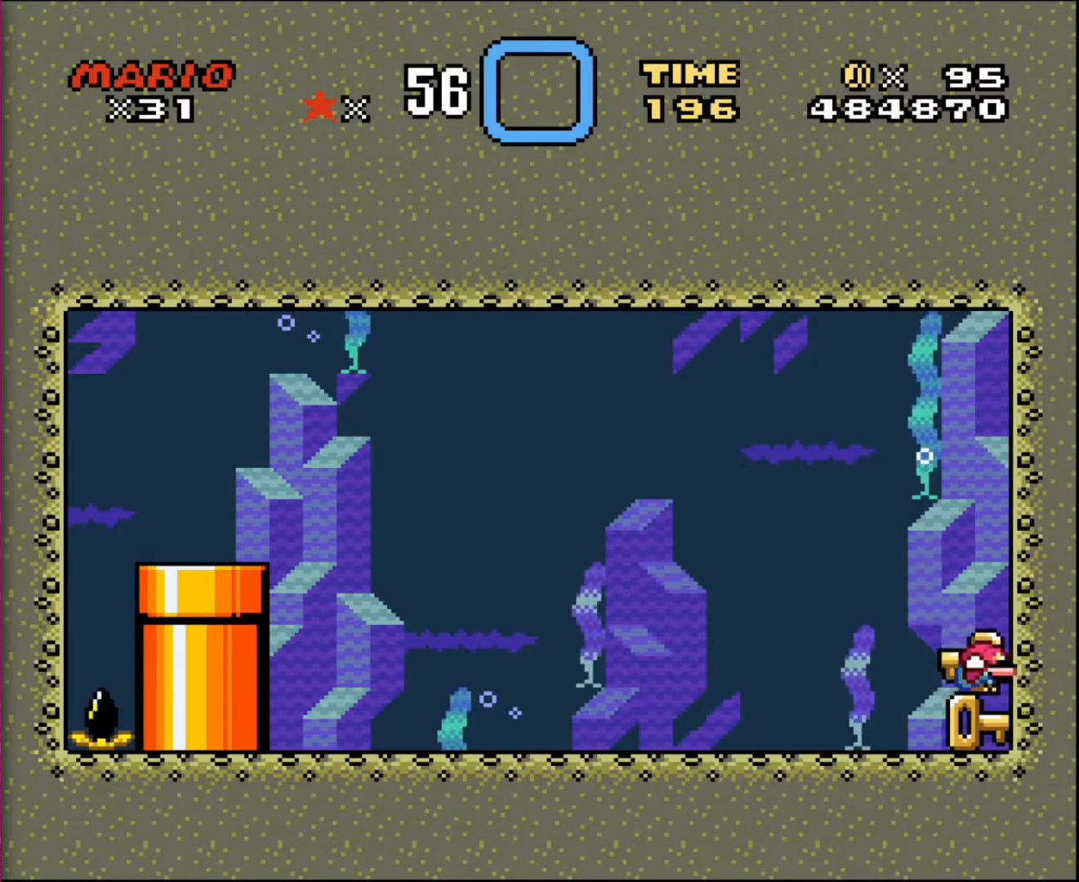
{"buttons": ["DPAD_DOWN"], "events": []}
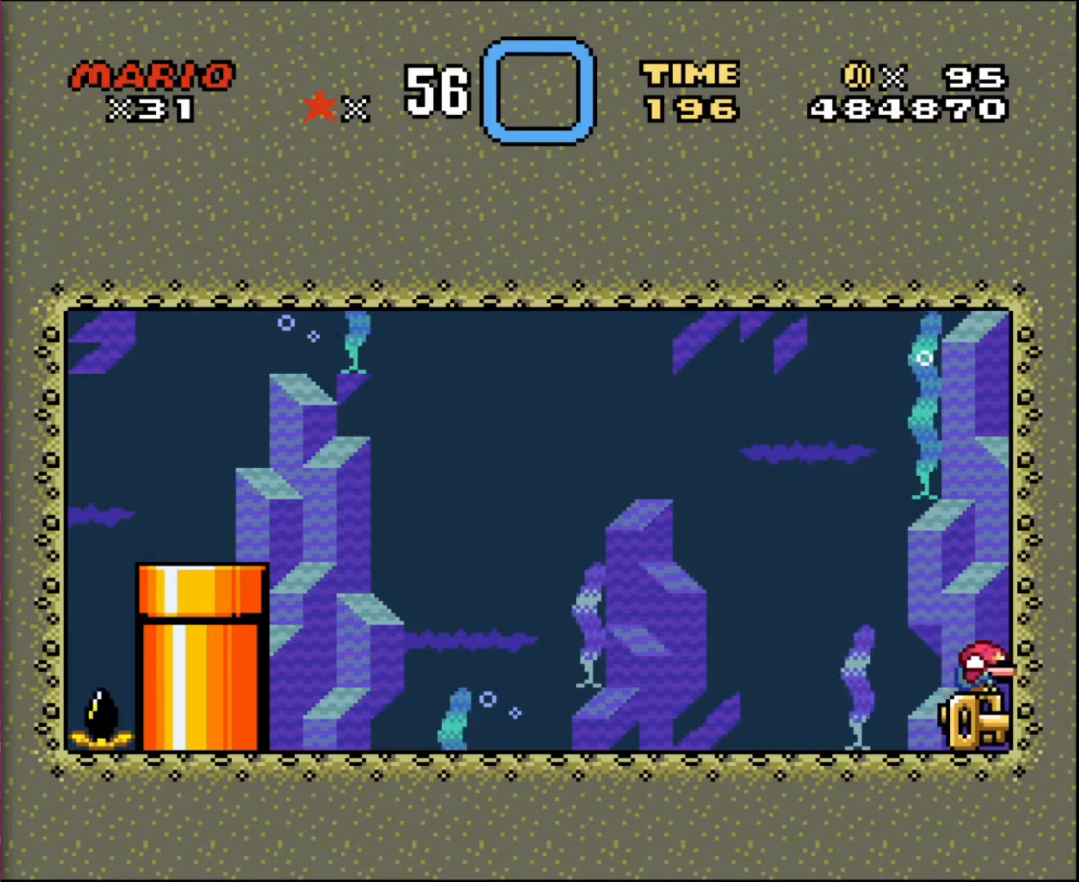
{"buttons": [], "events": [[467, "DPAD_DOWN", "up"]]}
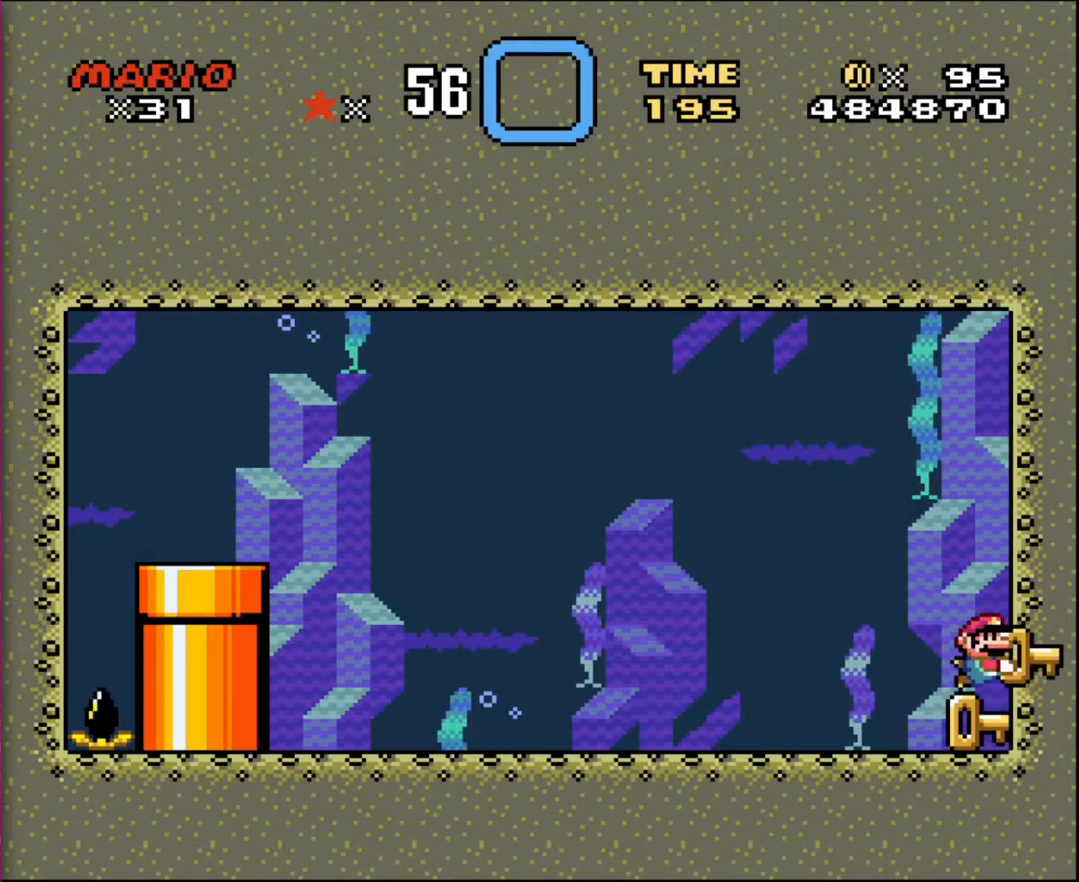
{"buttons": [], "events": [[134, "DPAD_UP", "down"], [400, "DPAD_UP", "up"]]}
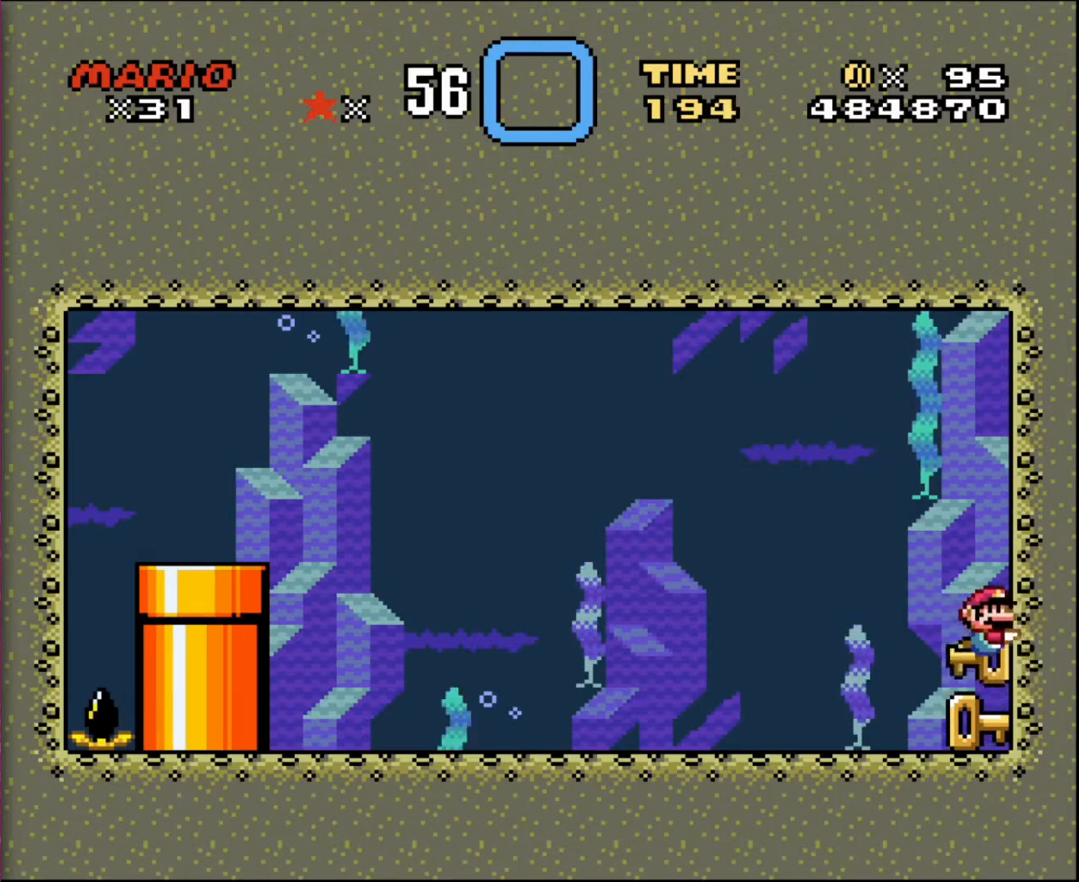
{"buttons": [], "events": []}
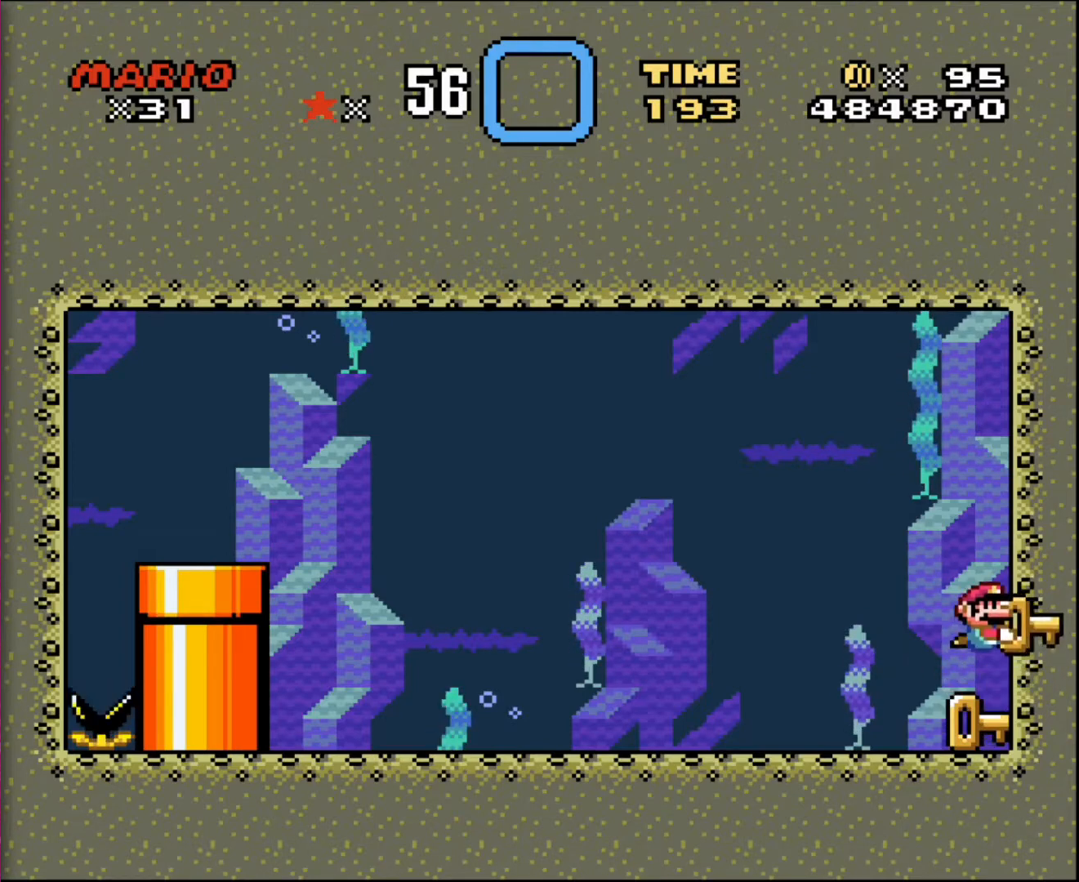
{"buttons": ["DPAD_UP"], "events": [[100, "DPAD_LEFT", "down"], [334, "DPAD_LEFT", "up"], [334, "DPAD_RIGHT", "down"], [434, "DPAD_RIGHT", "up"], [501, "DPAD_UP", "down"]]}
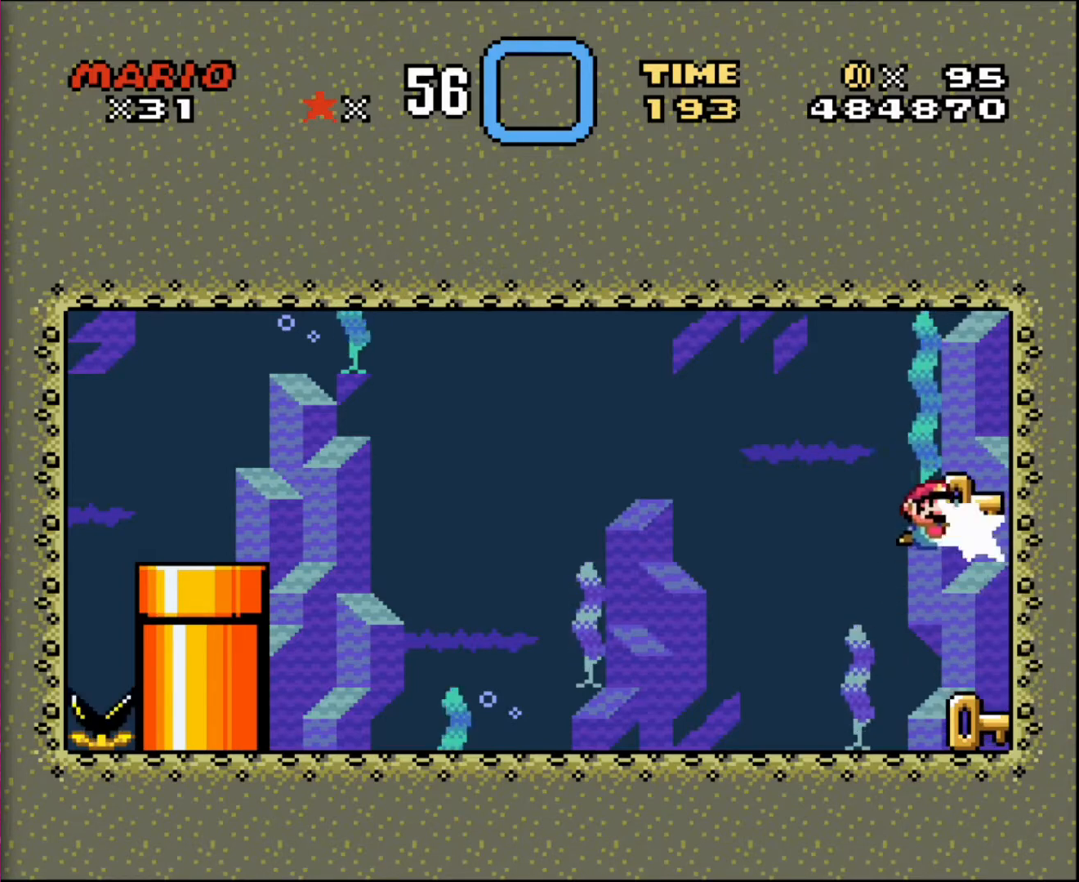
{"buttons": ["DPAD_LEFT"], "events": [[200, "DPAD_UP", "up"], [467, "DPAD_LEFT", "down"]]}
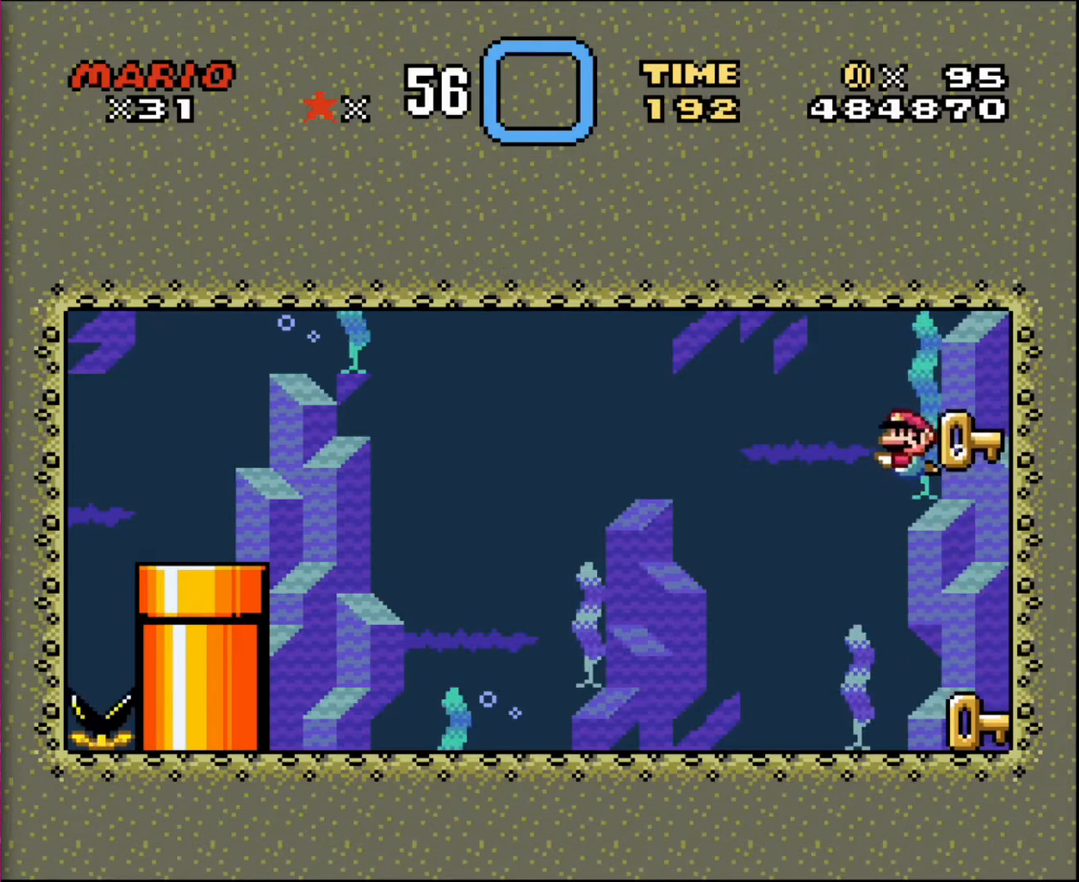
{"buttons": [], "events": [[133, "DPAD_LEFT", "up"], [300, "DPAD_RIGHT", "down"], [501, "DPAD_RIGHT", "up"]]}
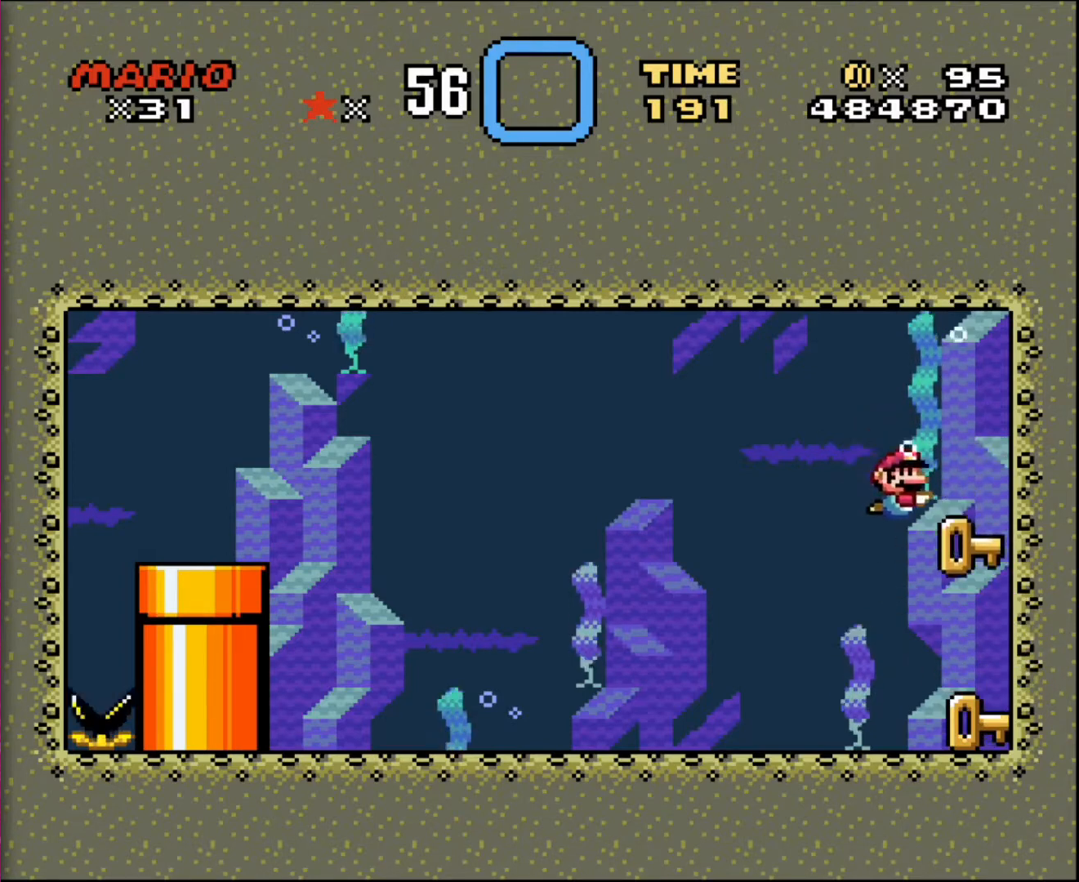
{"buttons": ["DPAD_RIGHT"], "events": [[400, "DPAD_RIGHT", "down"]]}
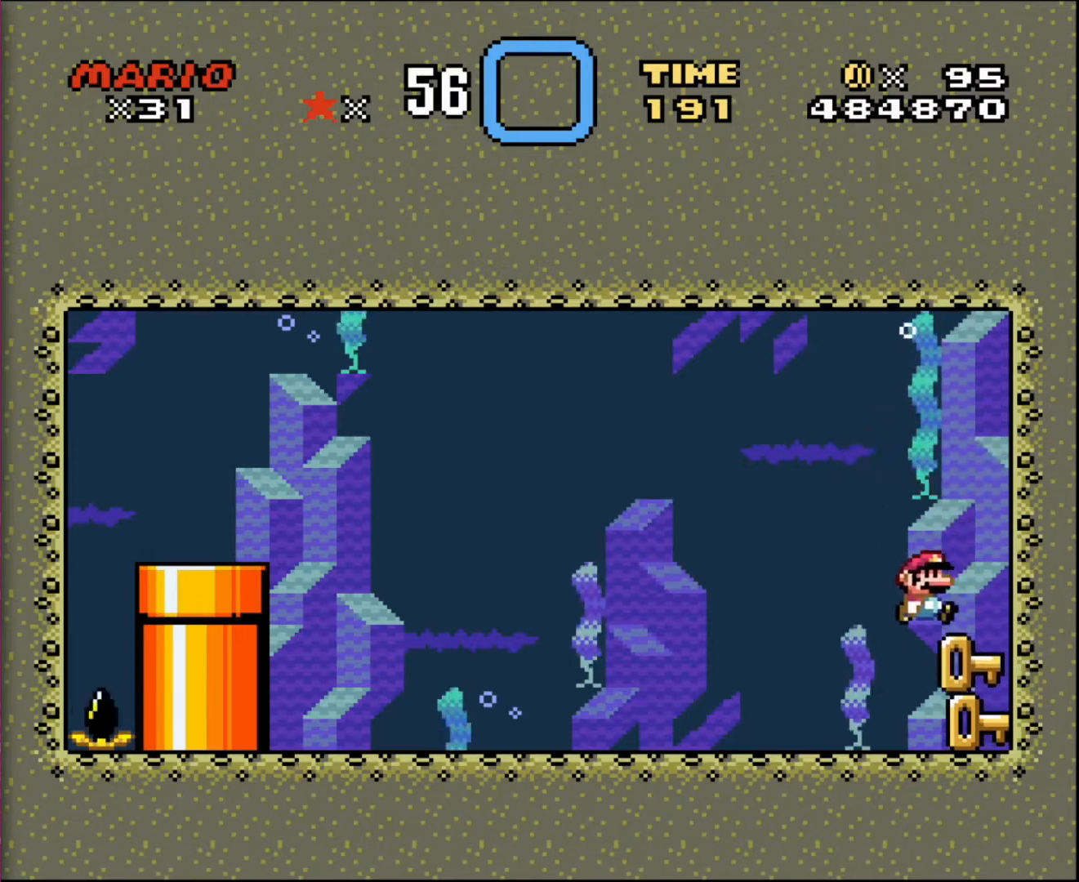
{"buttons": [], "events": [[234, "DPAD_RIGHT", "up"]]}
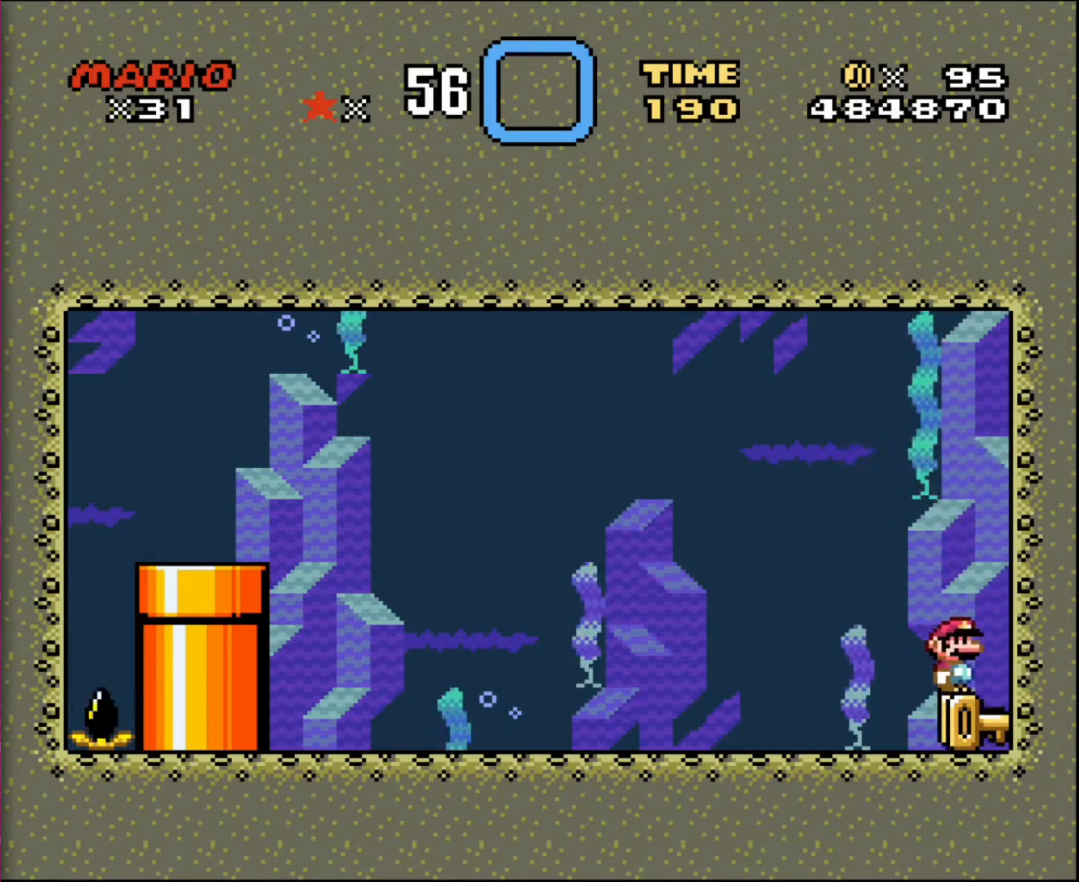
{"buttons": [], "events": []}